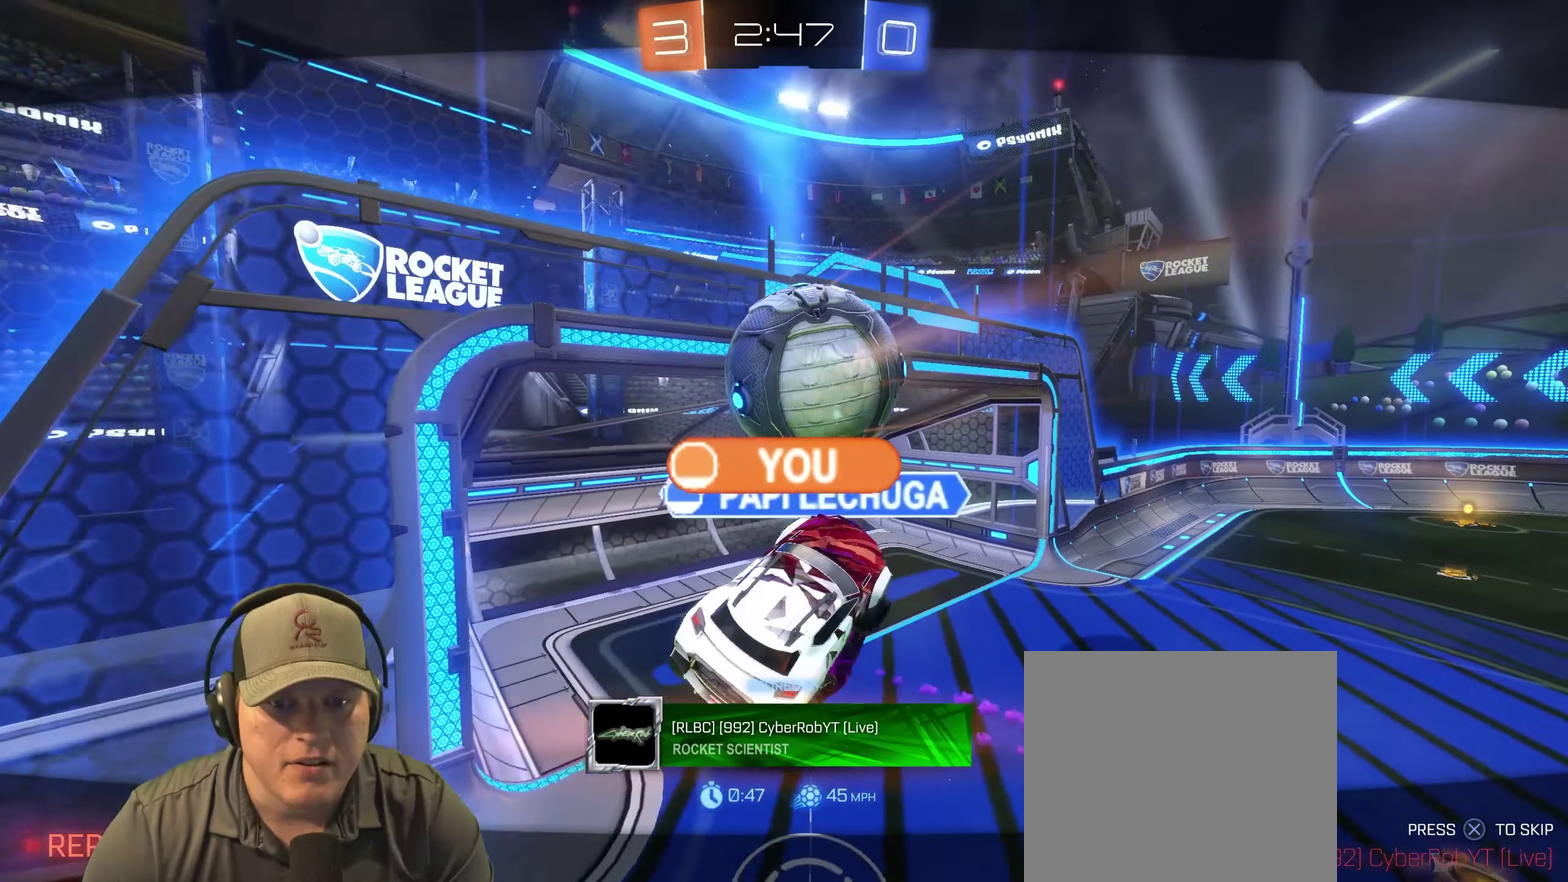
Gameplay with a controller (PlayStation layout); each line is a JSON object with the inputs held at the frame after it. "events" lists button and stick changes between this image and that frame as [ms after this image, input, new state], when the widget could be followed in between. Not read: L3 R3.
{"buttons": ["CROSS"], "left_stick": "center", "right_stick": "center", "events": [[417, "CROSS", "down"]]}
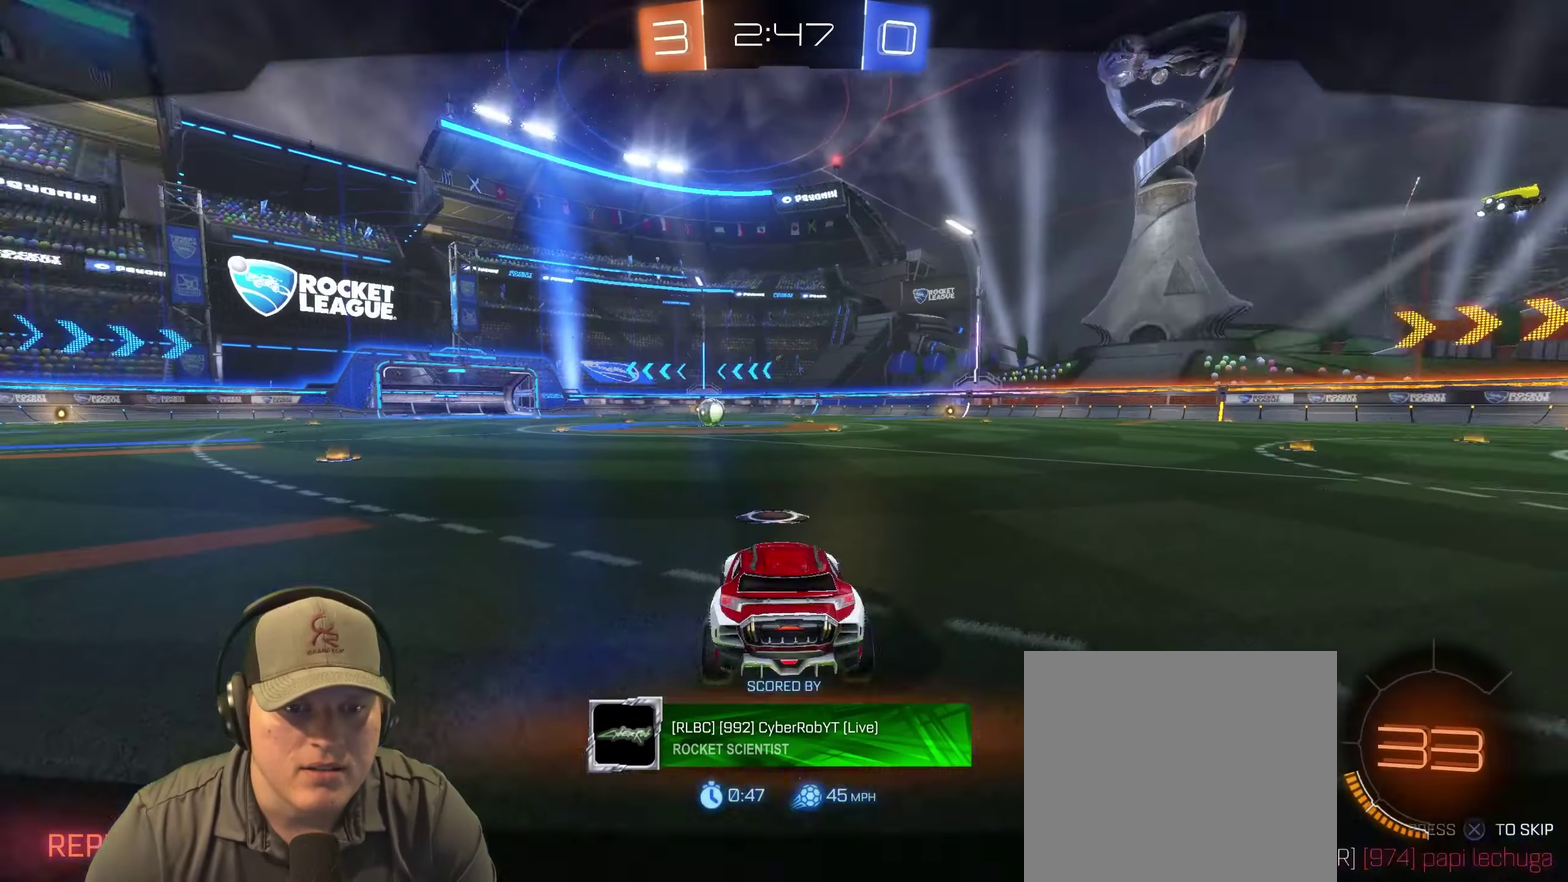
{"buttons": [], "left_stick": "center", "right_stick": "center", "events": [[100, "CROSS", "up"]]}
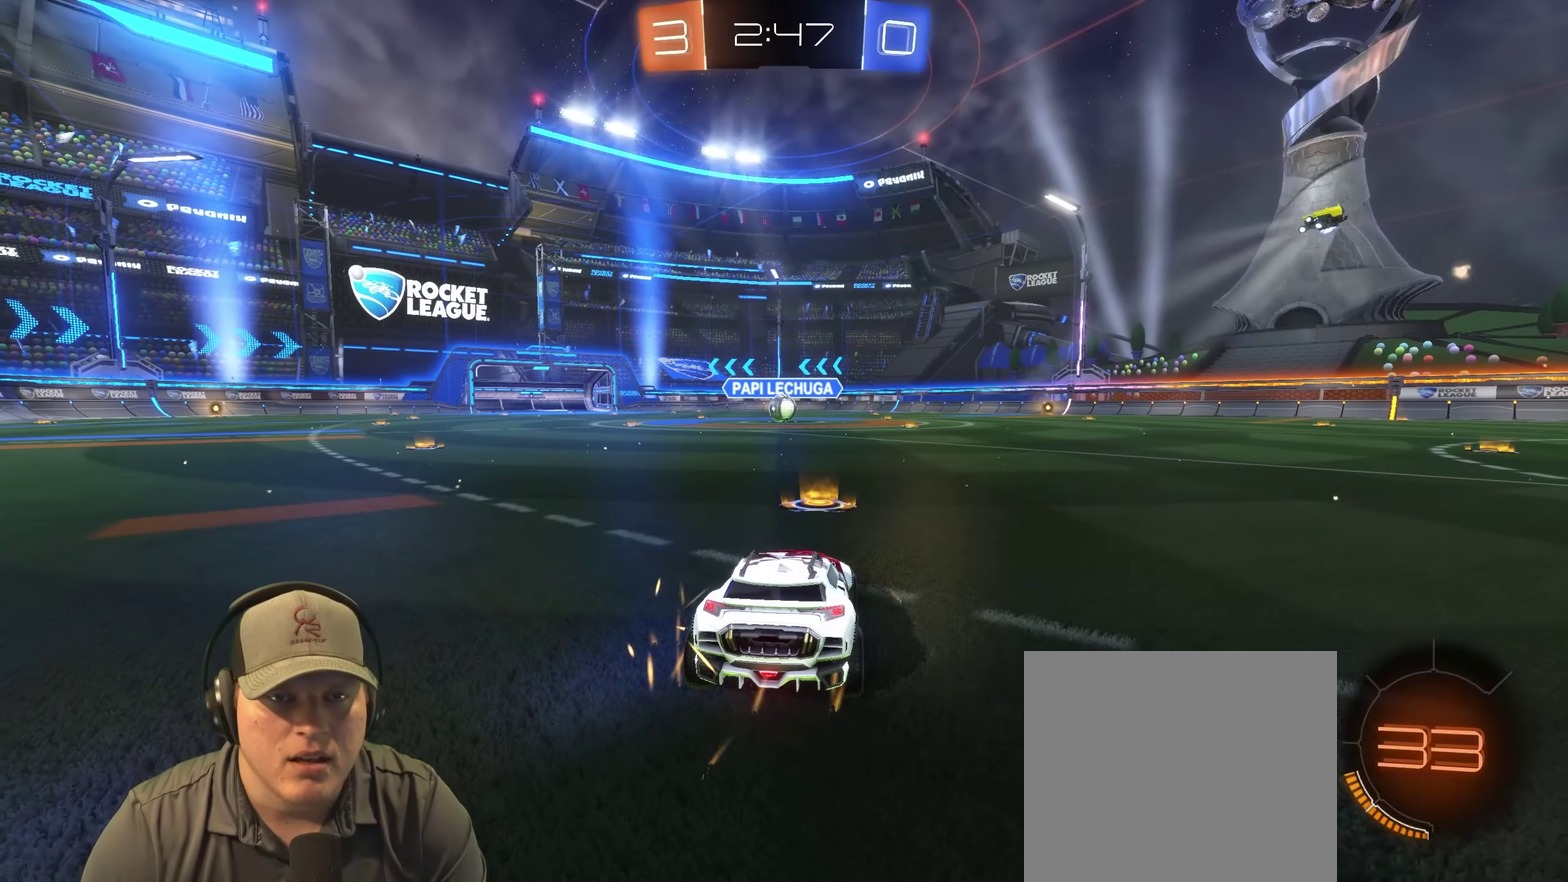
{"buttons": [], "left_stick": "center", "right_stick": "center", "events": []}
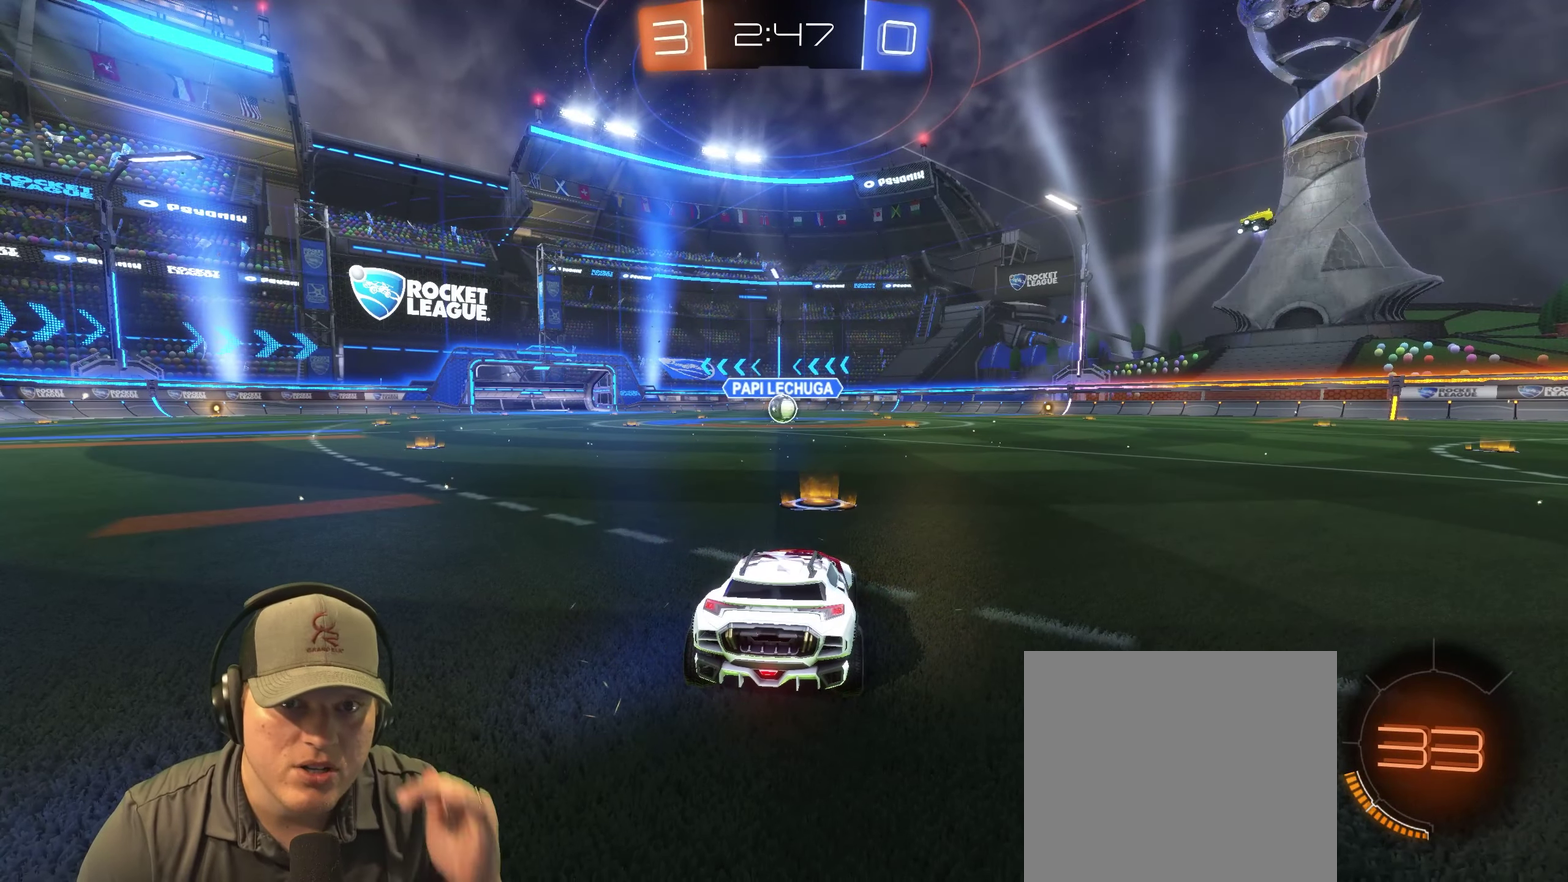
{"buttons": [], "left_stick": "center", "right_stick": "center", "events": []}
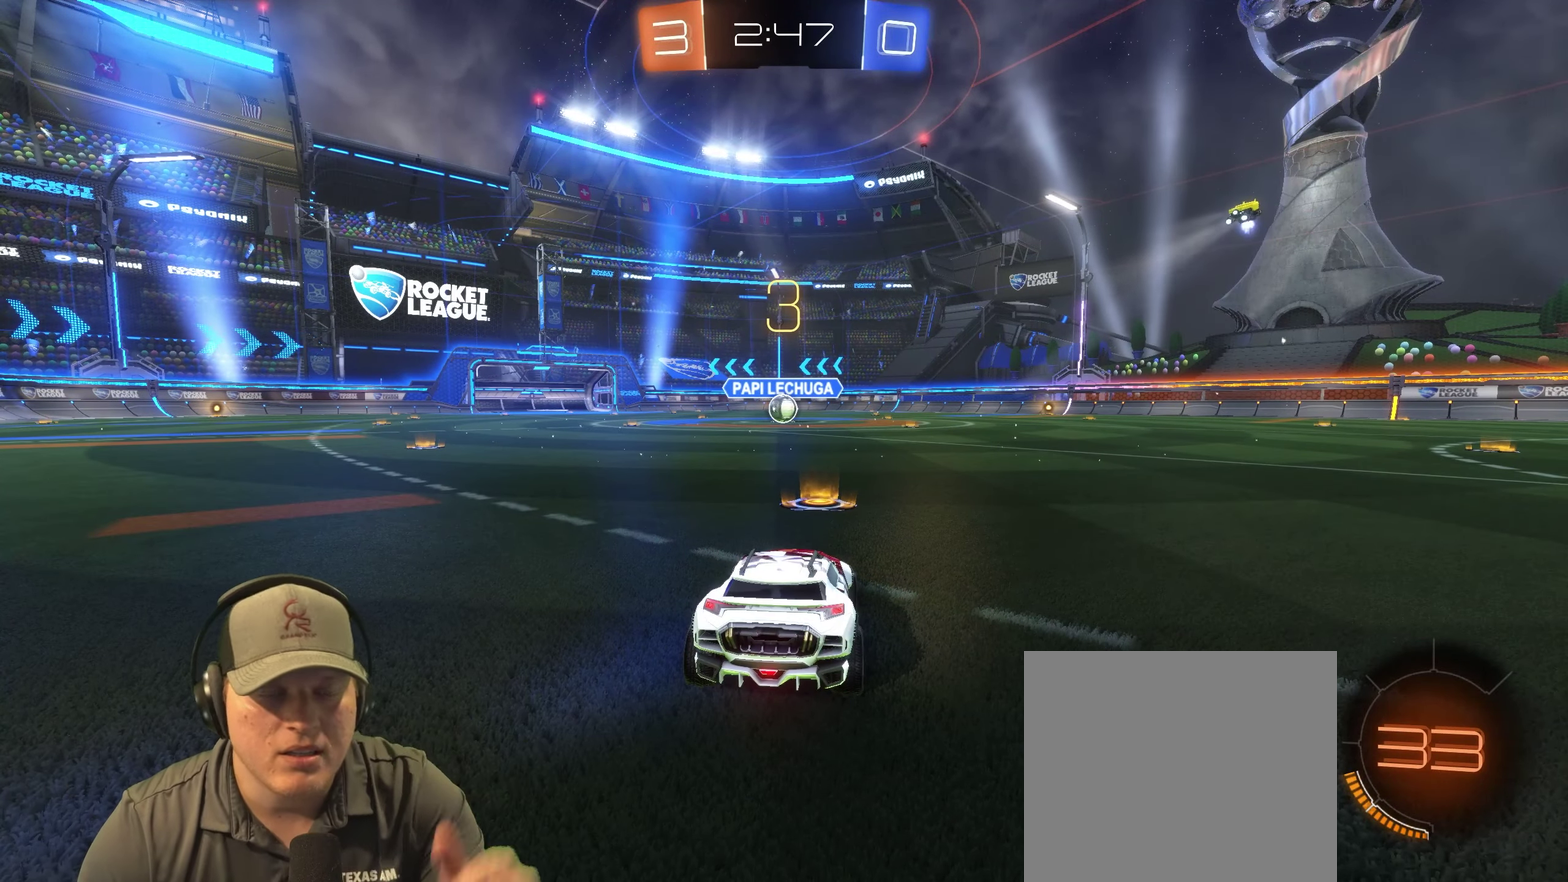
{"buttons": [], "left_stick": "center", "right_stick": "center", "events": []}
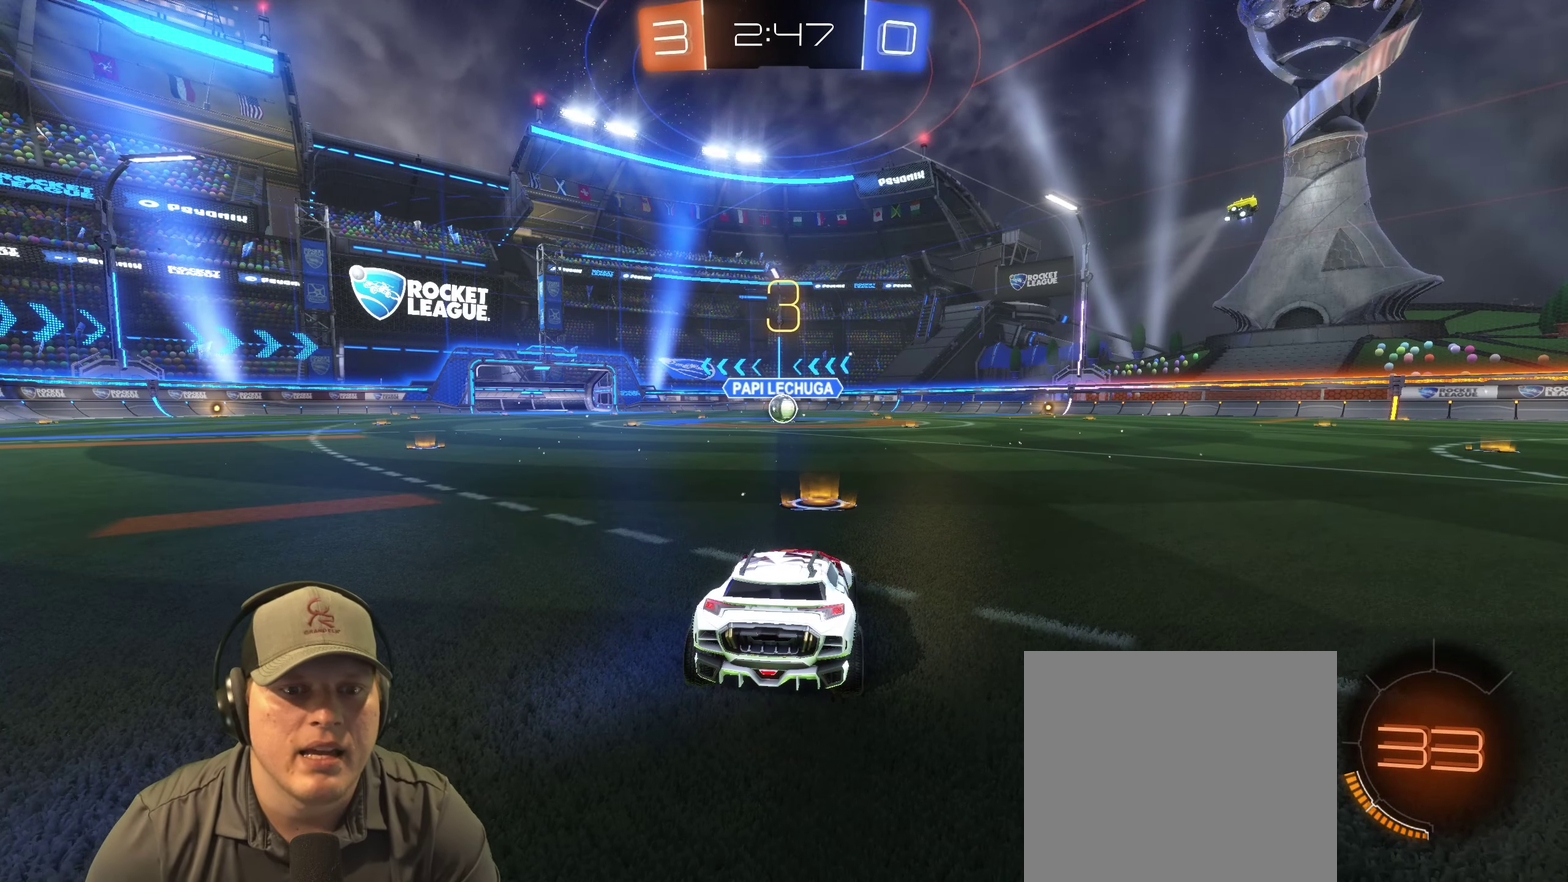
{"buttons": ["R2"], "left_stick": "center", "right_stick": "center", "events": [[17, "R2", "down"]]}
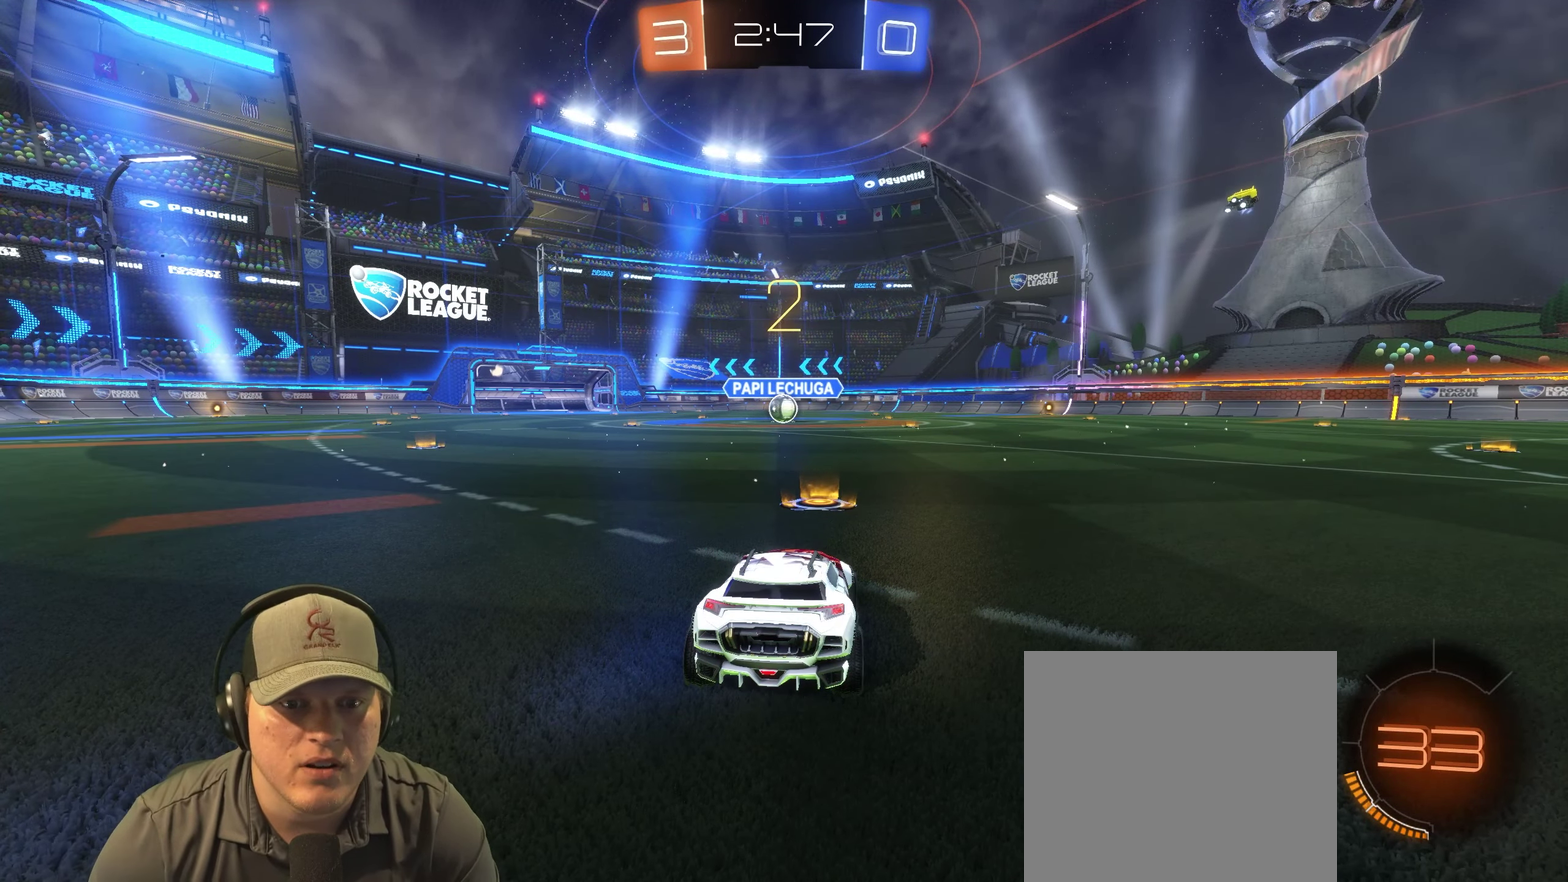
{"buttons": ["R2"], "left_stick": "left", "right_stick": "center", "events": [[333, "left_stick", "right"], [500, "left_stick", "left"]]}
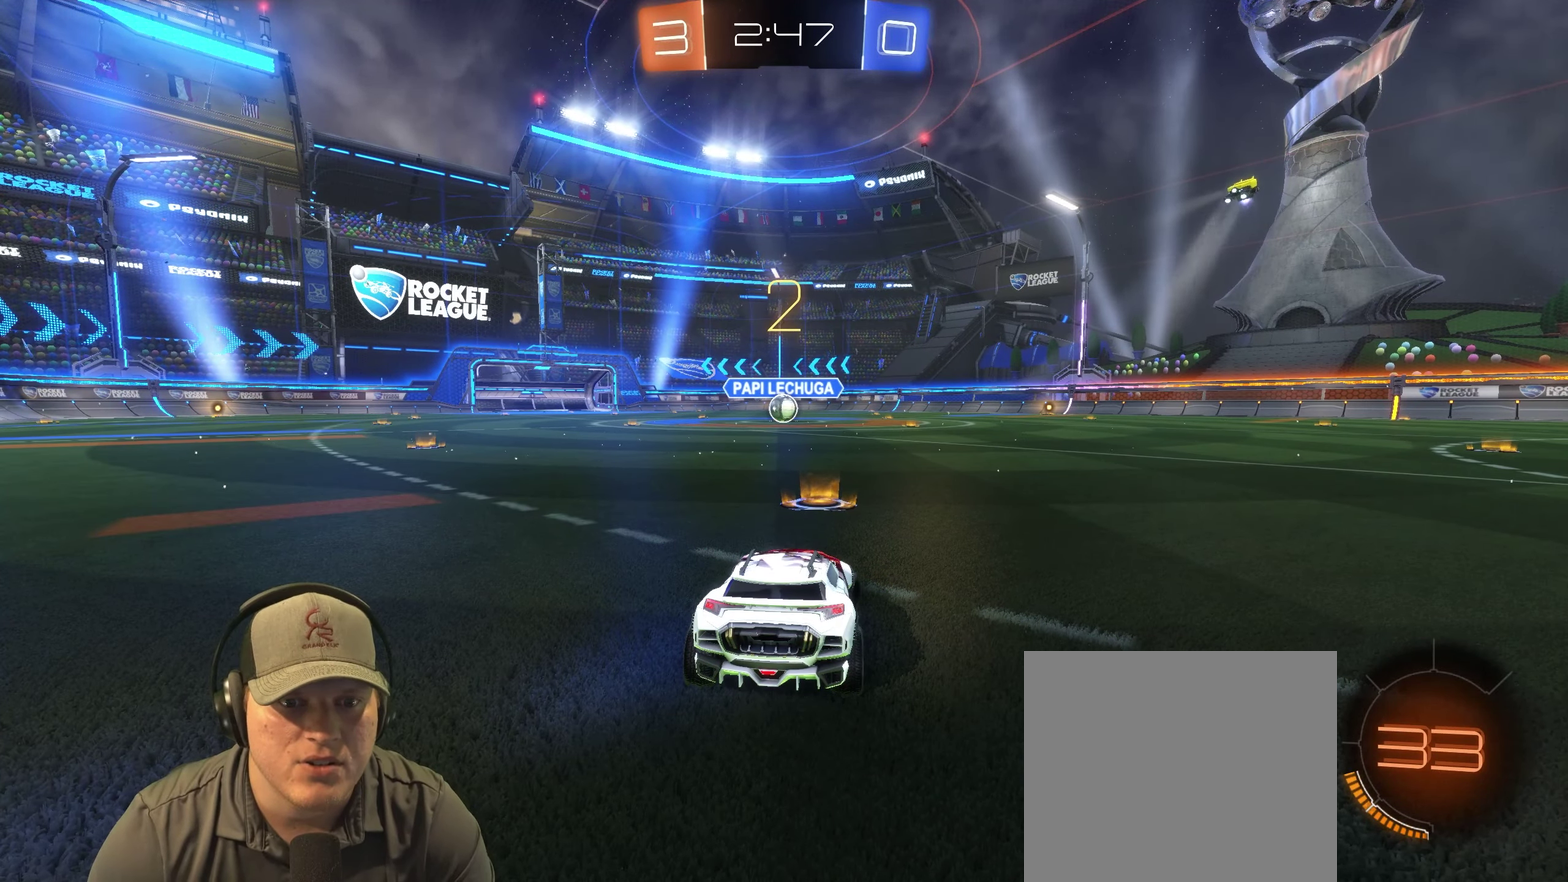
{"buttons": ["R2"], "left_stick": "center", "right_stick": "center", "events": [[117, "left_stick", "center"], [200, "left_stick", "right"], [250, "left_stick", "center"]]}
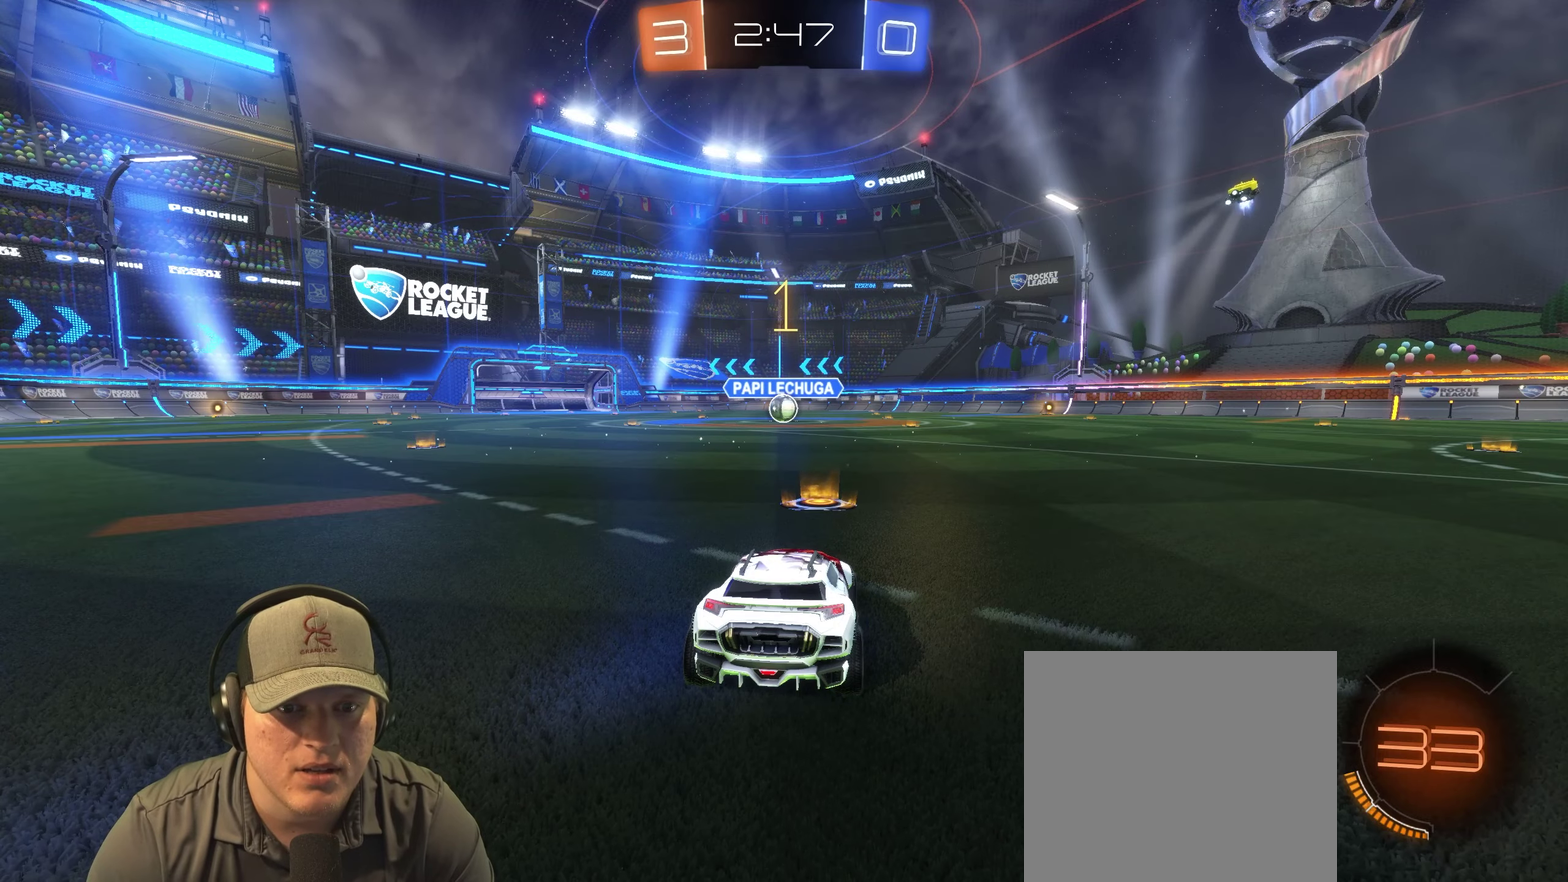
{"buttons": ["R2"], "left_stick": "center", "right_stick": "center", "events": []}